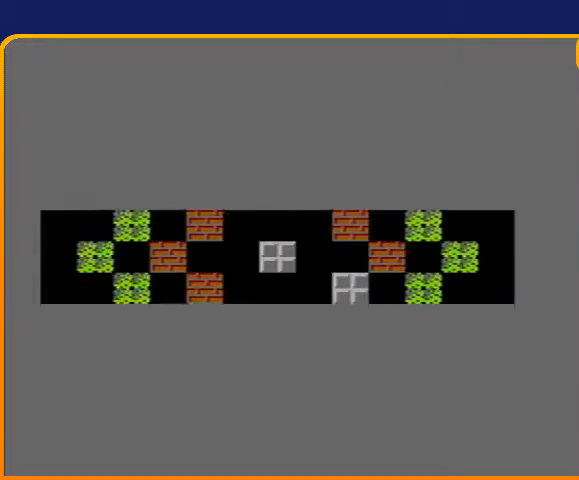
Gameplay with a controller (Nintendo layout); each line is a JSON object with the inputs held at the frame after it. "events" lists button and stick changes between this image and that frame as [ms after this image, input, new state], when the widget could be followed in between. Not read: L3 R3.
{"buttons": ["DPAD_UP"], "events": [[467, "DPAD_UP", "down"]]}
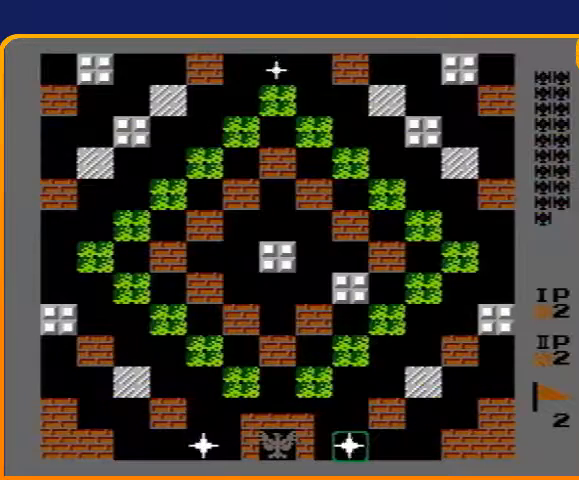
{"buttons": ["B", "DPAD_UP"], "events": [[100, "B", "down"]]}
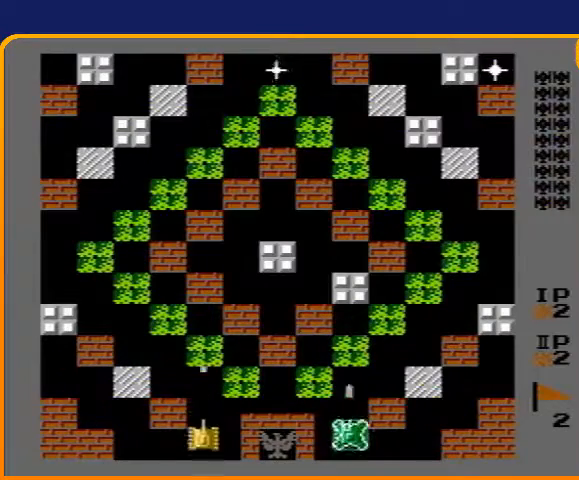
{"buttons": ["B", "DPAD_UP"], "events": []}
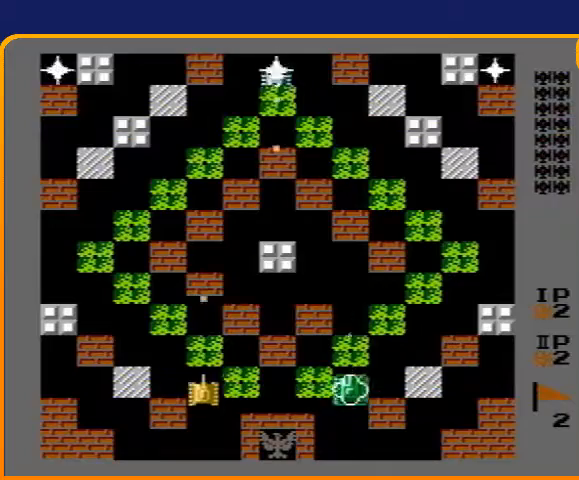
{"buttons": ["B", "DPAD_UP"], "events": []}
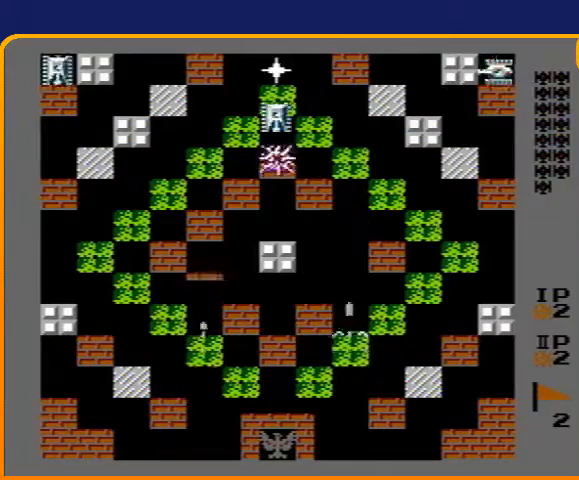
{"buttons": ["B", "DPAD_UP"], "events": []}
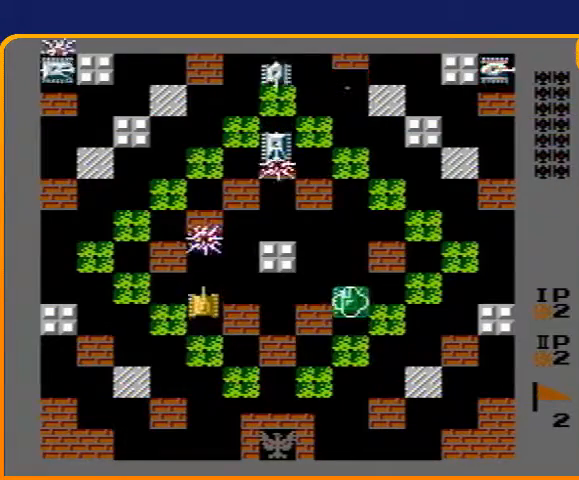
{"buttons": ["B", "DPAD_UP"], "events": []}
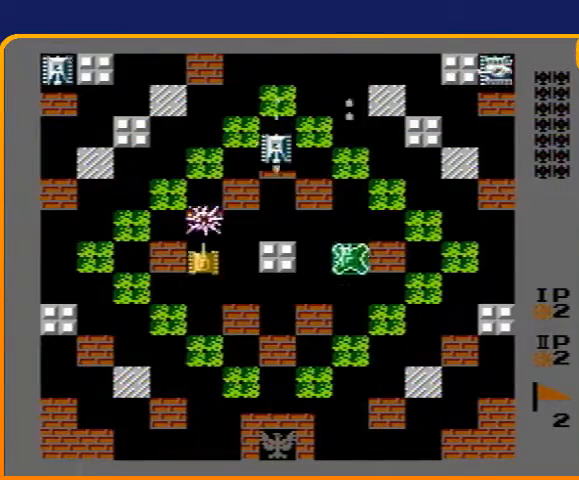
{"buttons": ["DPAD_UP"], "events": [[233, "B", "up"]]}
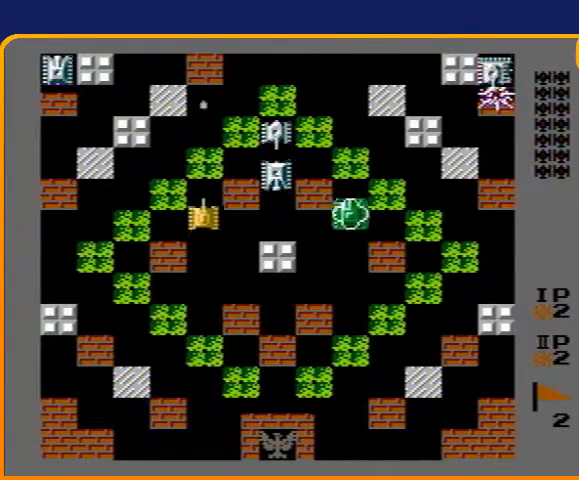
{"buttons": ["B", "DPAD_RIGHT"], "events": [[133, "DPAD_RIGHT", "down"], [133, "DPAD_UP", "up"], [200, "B", "down"]]}
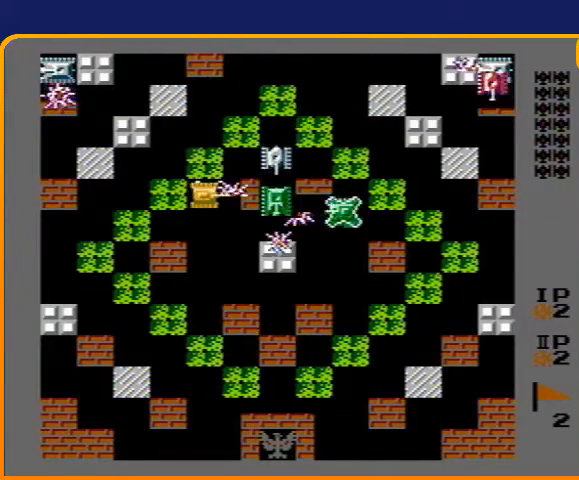
{"buttons": ["B"], "events": [[333, "DPAD_RIGHT", "up"]]}
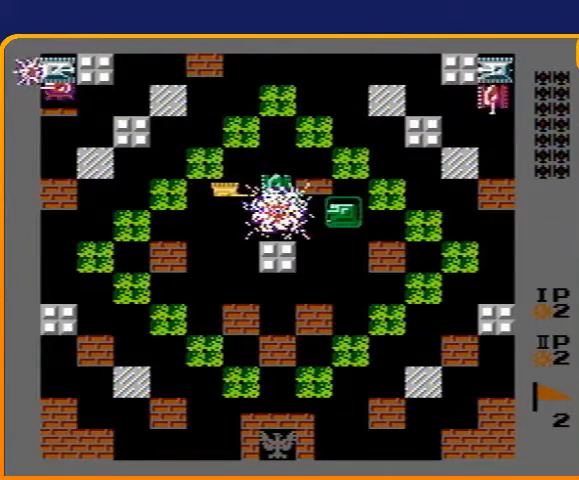
{"buttons": ["DPAD_UP"], "events": [[400, "DPAD_UP", "down"], [433, "B", "up"]]}
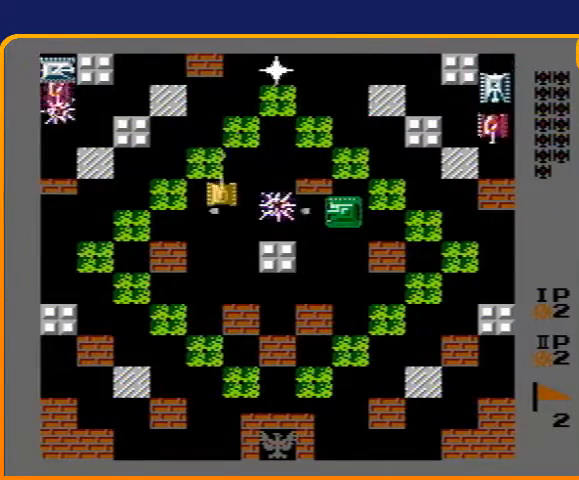
{"buttons": ["B", "DPAD_LEFT"], "events": [[333, "DPAD_LEFT", "down"], [333, "DPAD_UP", "up"], [433, "B", "down"]]}
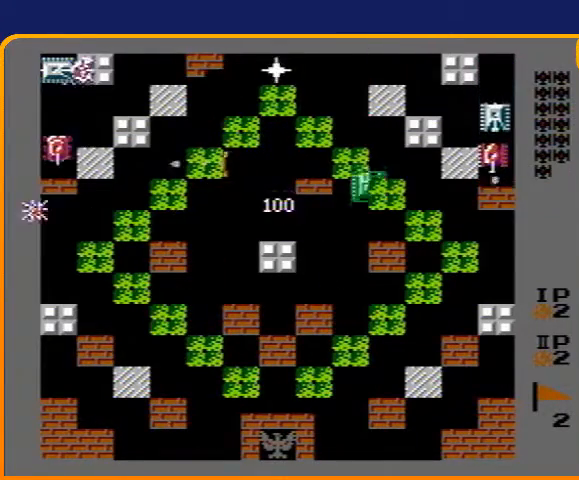
{"buttons": ["B"], "events": [[433, "DPAD_LEFT", "up"]]}
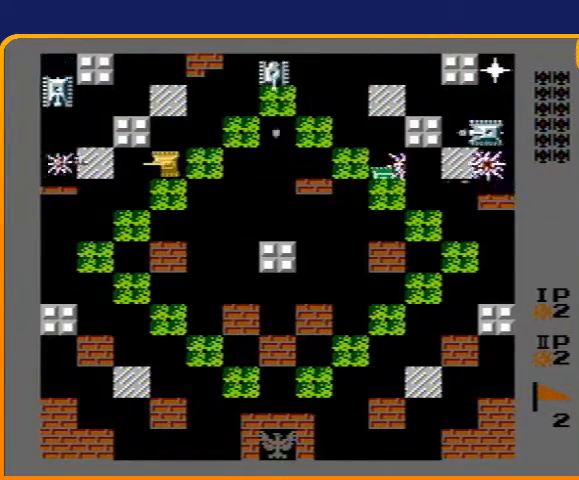
{"buttons": [], "events": [[433, "B", "up"]]}
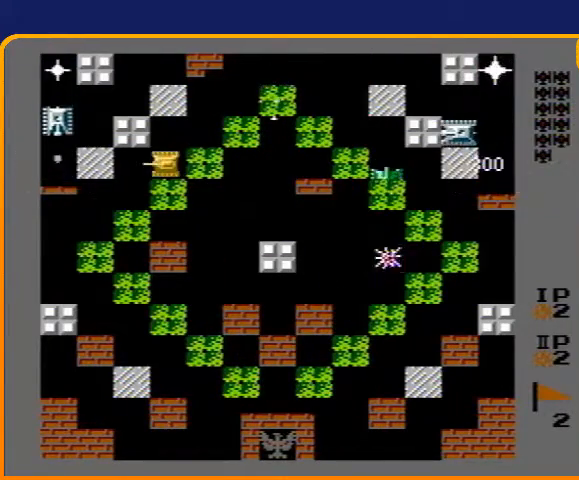
{"buttons": ["DPAD_DOWN"], "events": [[67, "DPAD_RIGHT", "down"], [233, "DPAD_DOWN", "down"], [367, "DPAD_RIGHT", "up"]]}
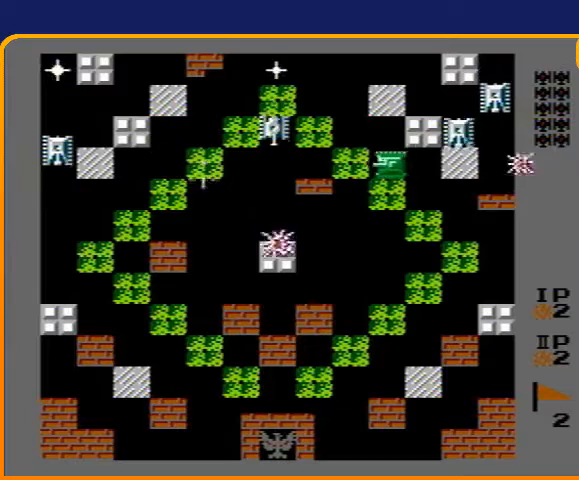
{"buttons": ["B", "DPAD_LEFT"], "events": [[333, "DPAD_DOWN", "up"], [333, "DPAD_UP", "down"], [367, "DPAD_LEFT", "down"], [400, "DPAD_UP", "up"], [467, "B", "down"]]}
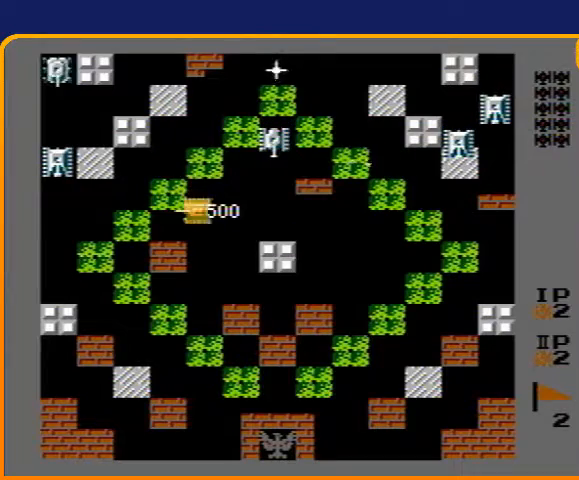
{"buttons": ["DPAD_UP"], "events": [[100, "DPAD_UP", "down"], [133, "B", "up"], [133, "DPAD_LEFT", "up"]]}
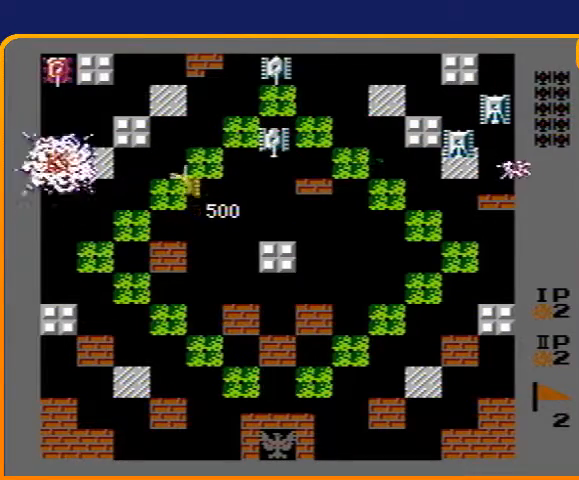
{"buttons": ["DPAD_UP"], "events": [[300, "DPAD_RIGHT", "down"], [333, "DPAD_UP", "up"], [400, "B", "down"], [433, "DPAD_RIGHT", "up"], [433, "DPAD_UP", "down"], [500, "B", "up"]]}
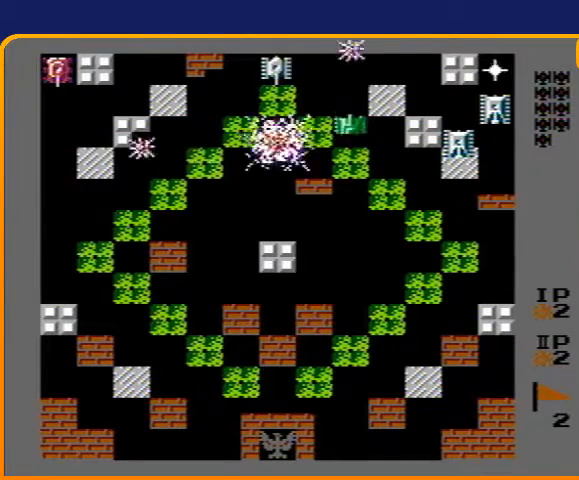
{"buttons": ["DPAD_LEFT"], "events": [[500, "DPAD_LEFT", "down"], [500, "DPAD_UP", "up"]]}